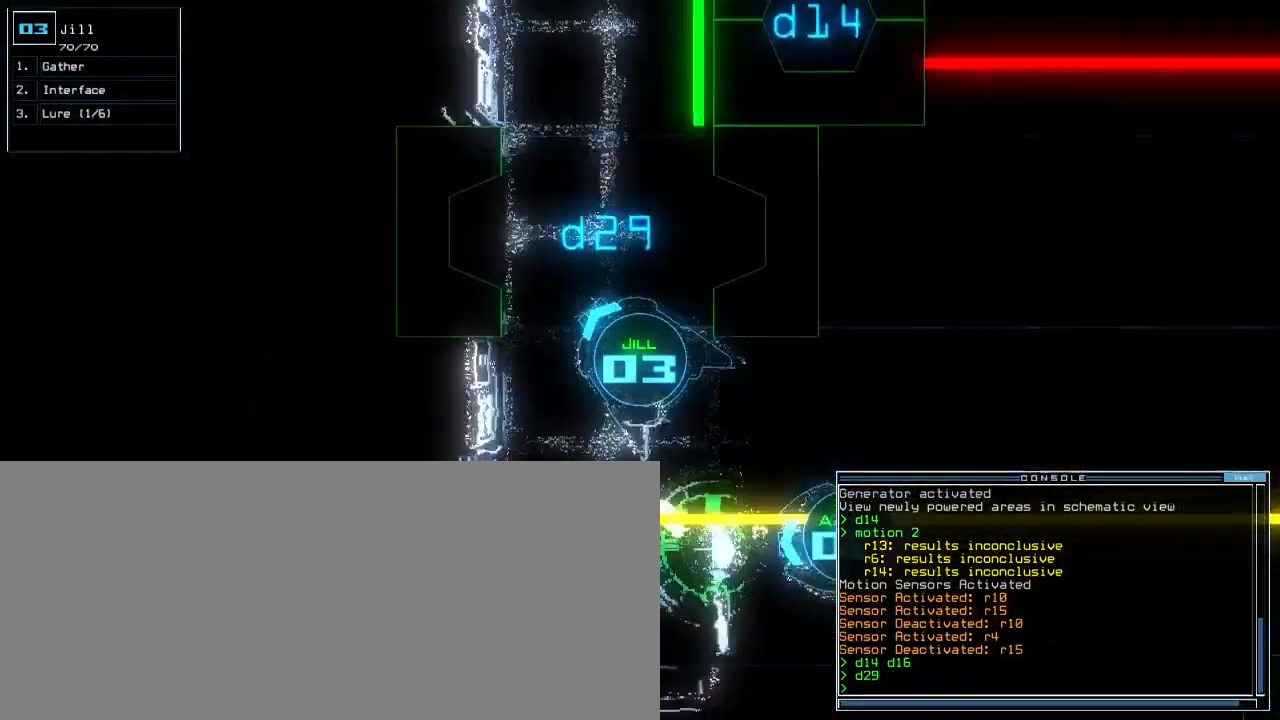
Gameplay with keyboard; each line is a JSON object with the keys held at the frame after it. "events" lists presses ("down") and releases ("up") of ".", "0", "1", "2", "3", "4", "5", "6", "7", "8", "9", "a", "b", "backspace", "c", "comma", "ctrl_l", "ctrl_r", "d", "down", "e", "equals", "escape", "f", "f4", "g", "h", "i", "j", "k", "l", "left", "m", "minus", "n", "o", "p", "q", "quote", "r", "return", "right", "s", "semicolon", "shift_l", "shift_r", "space", "t", "tab", "tilde", "u", "up", "v", "w", "x", "y" and "z" between this image and that frame as [ms after this image, input, new state], when the widget could be followed in between. No other keys are recorded. Mouse input is not recorded. Not read: caps_lock other_keys.
{"keys": ["up"]}
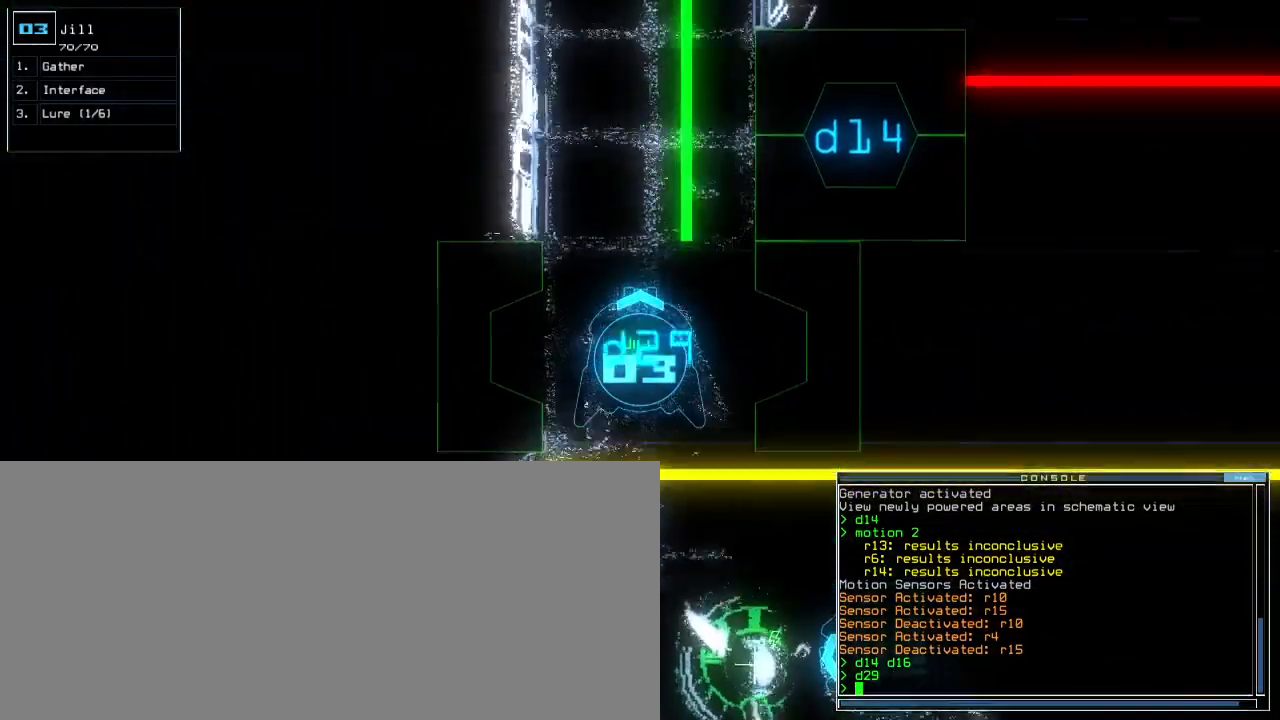
{"keys": ["up"], "events": []}
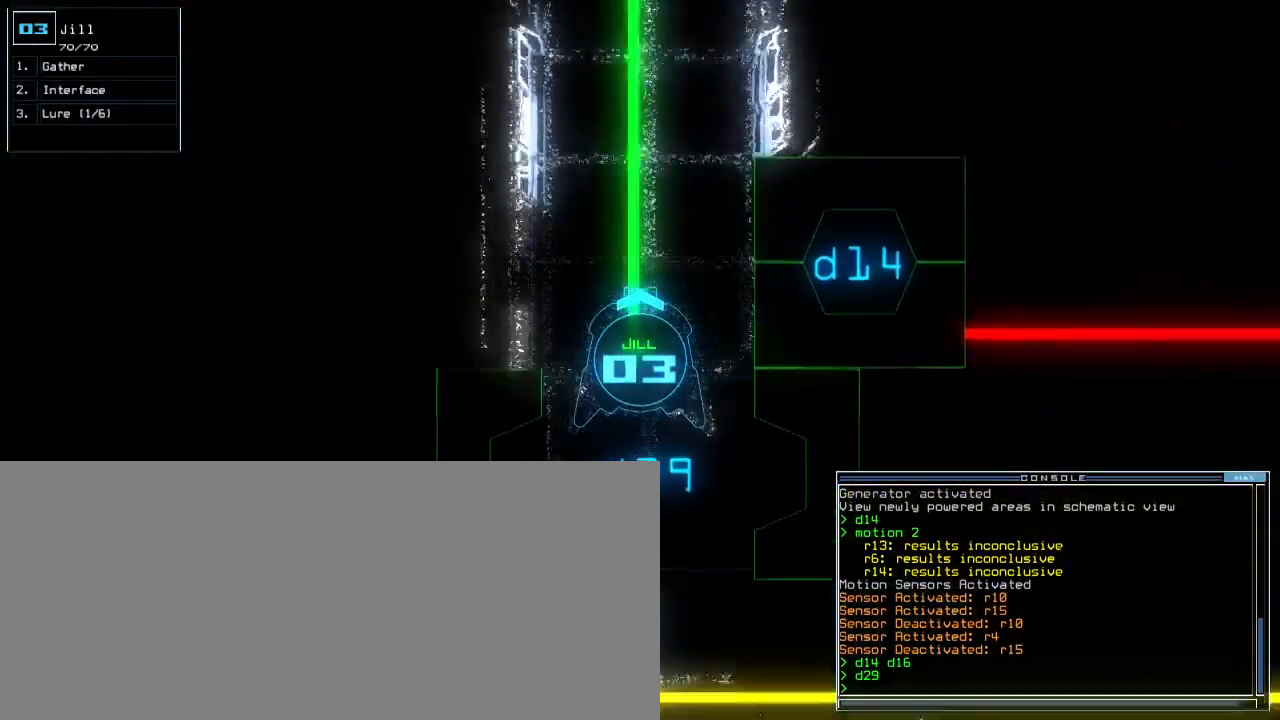
{"keys": ["up"], "events": []}
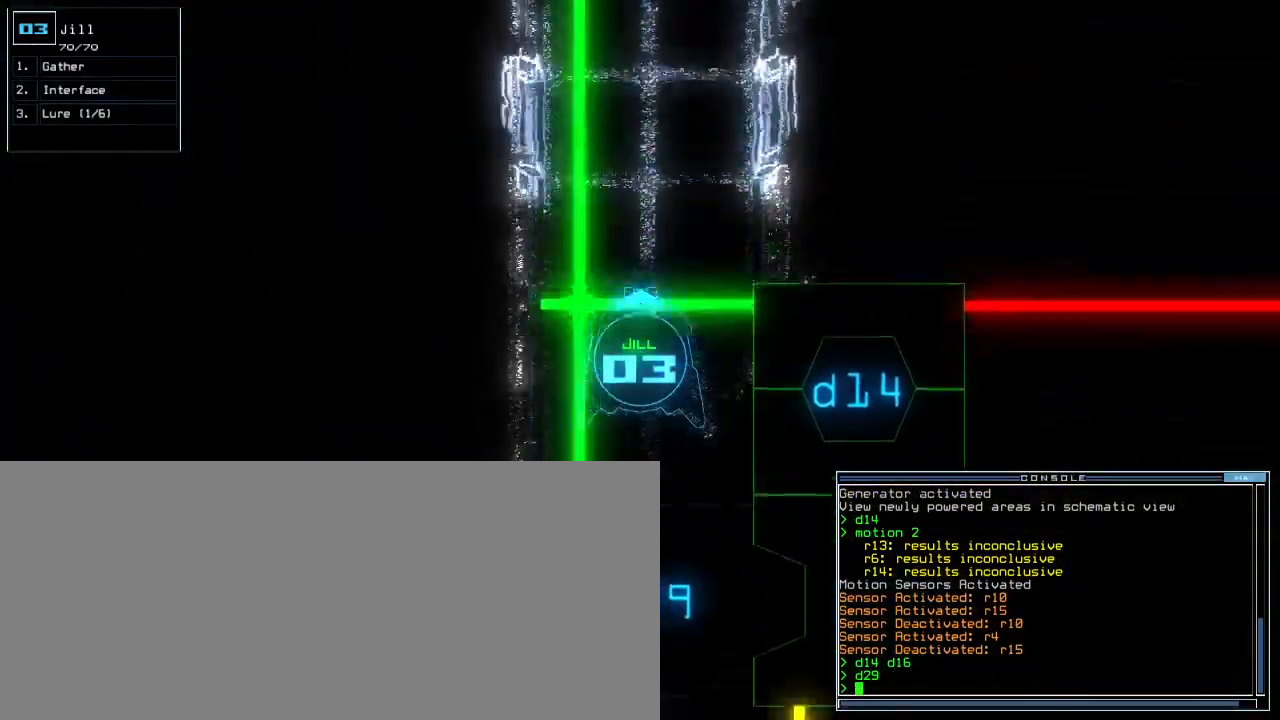
{"keys": ["up"], "events": []}
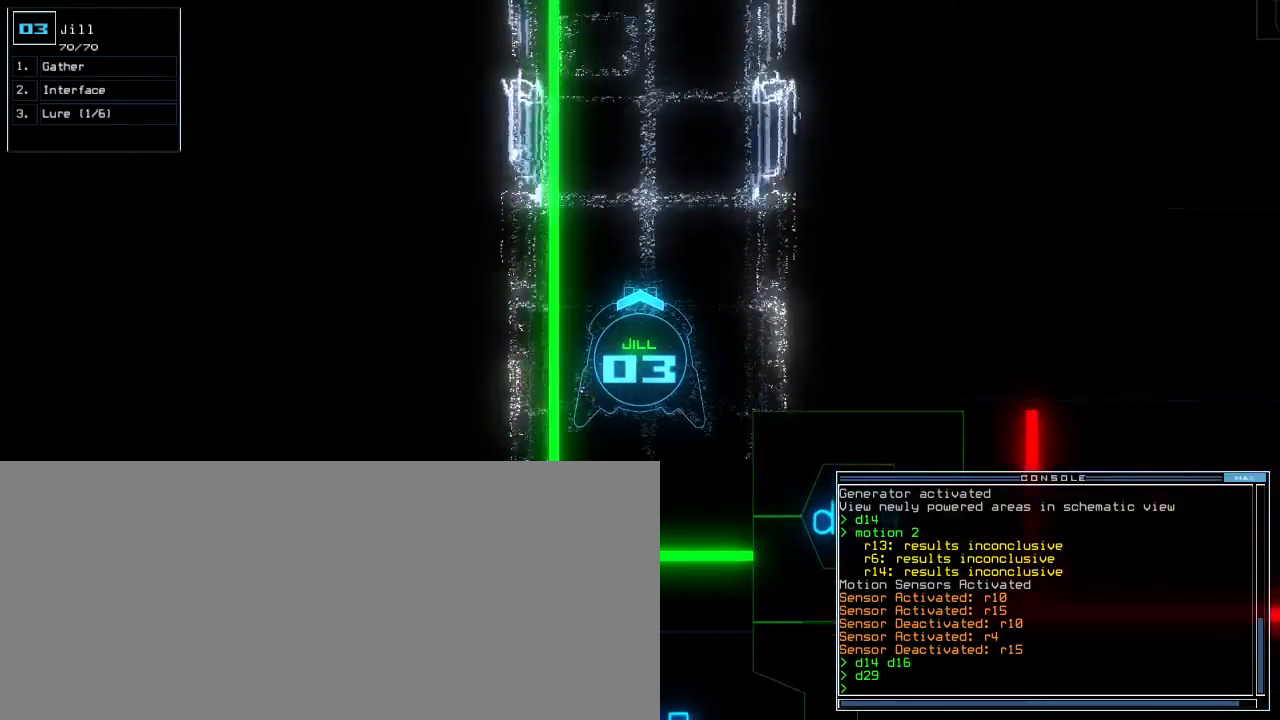
{"keys": ["up"], "events": [[133, "r", "down"], [217, "r", "up"], [333, "v", "down"], [383, "v", "up"]]}
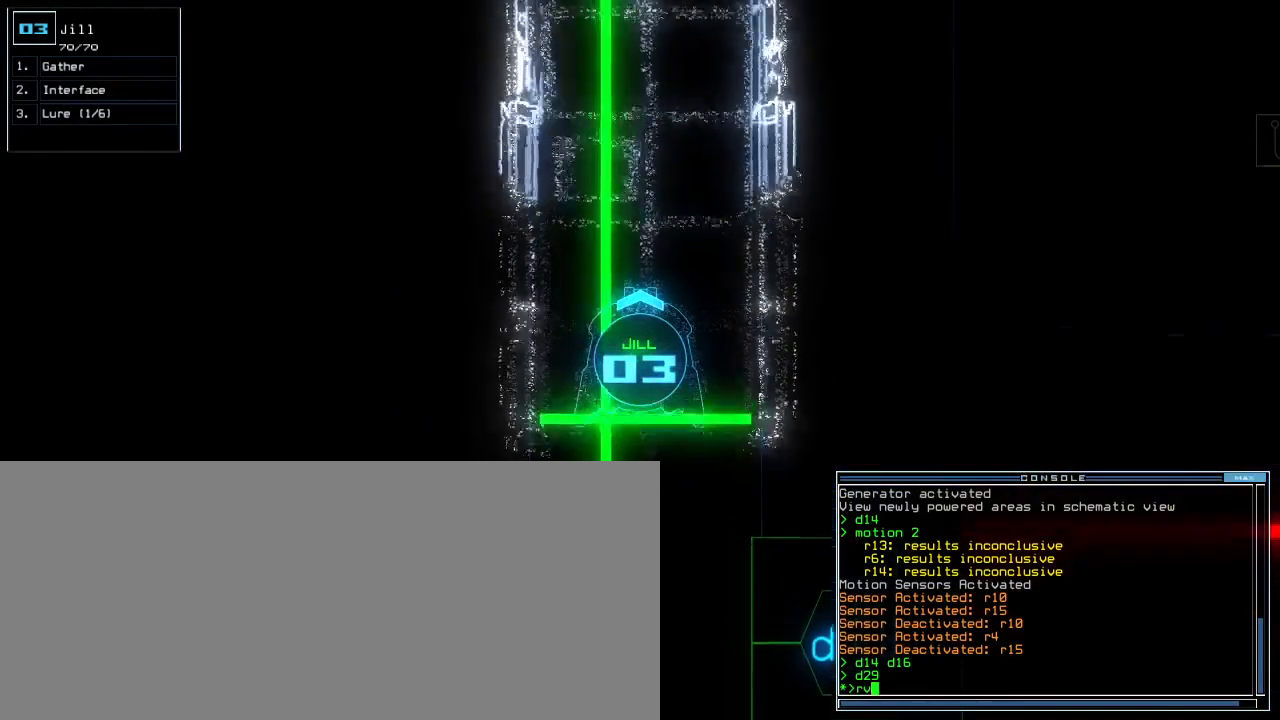
{"keys": ["up"], "events": []}
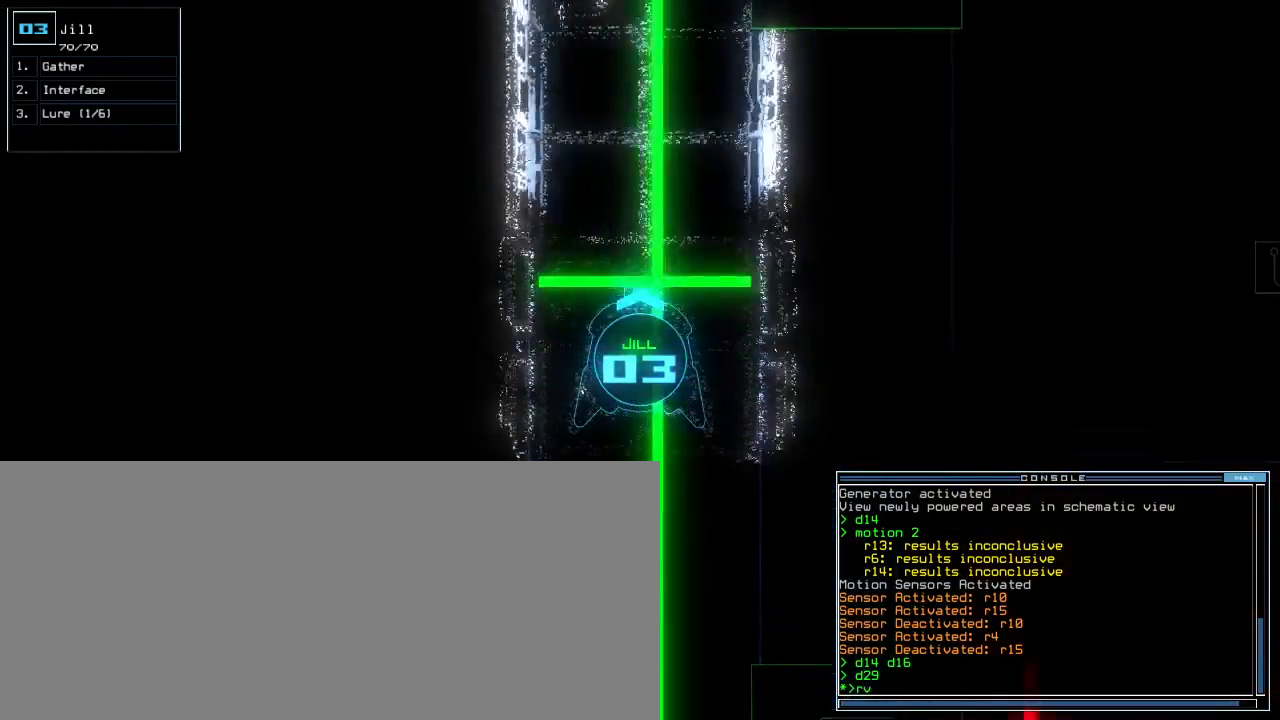
{"keys": ["up"], "events": []}
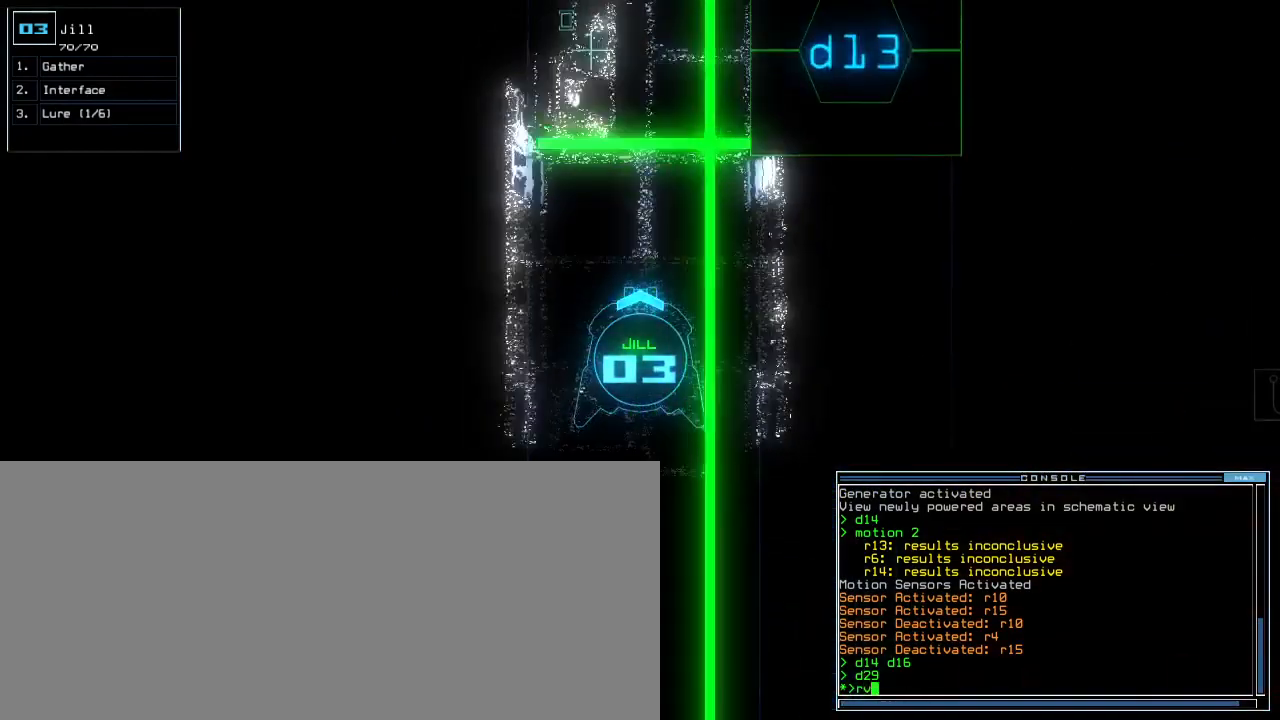
{"keys": [], "events": [[467, "up", "up"]]}
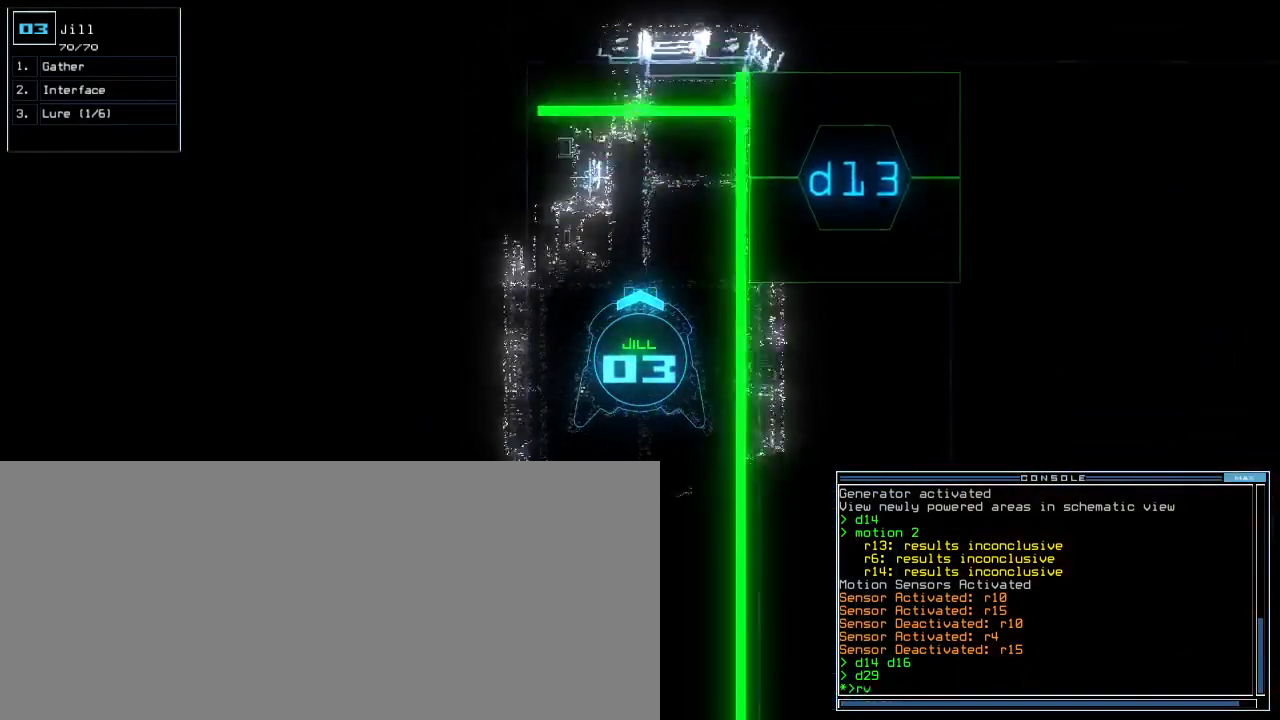
{"keys": [], "events": [[50, "return", "down"], [100, "return", "up"]]}
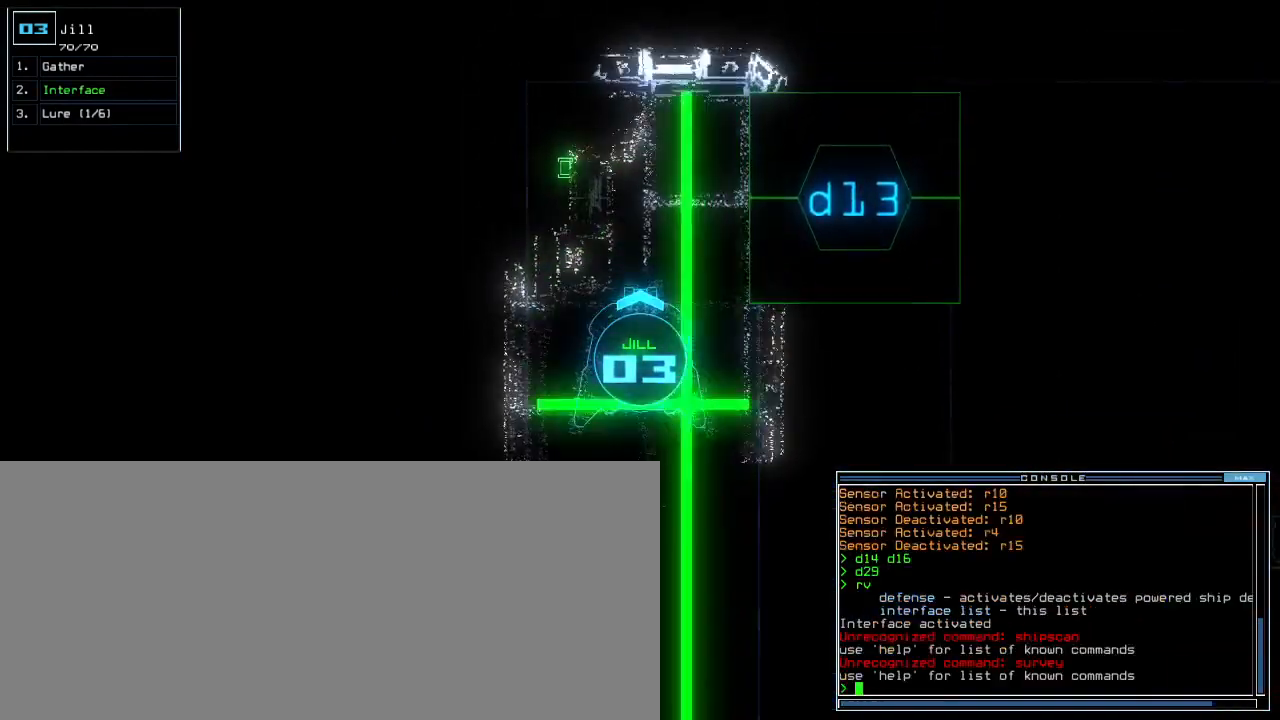
{"keys": [], "events": [[17, "d", "down"], [83, "f", "down"], [117, "d", "up"], [150, "f", "up"], [200, "return", "down"], [233, "return", "up"]]}
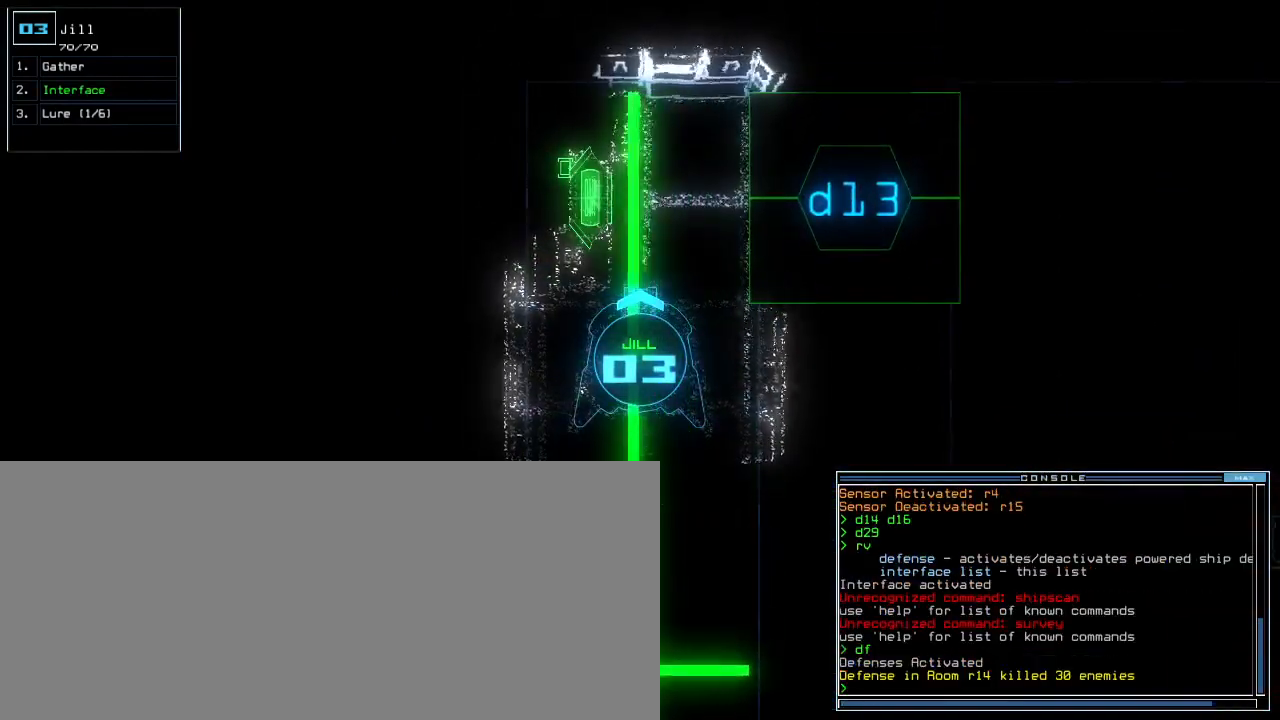
{"keys": ["space"], "events": [[17, "d", "down"], [67, "d", "up"], [67, "f", "down"], [167, "f", "up"], [217, "return", "down"], [267, "return", "up"], [433, "space", "down"]]}
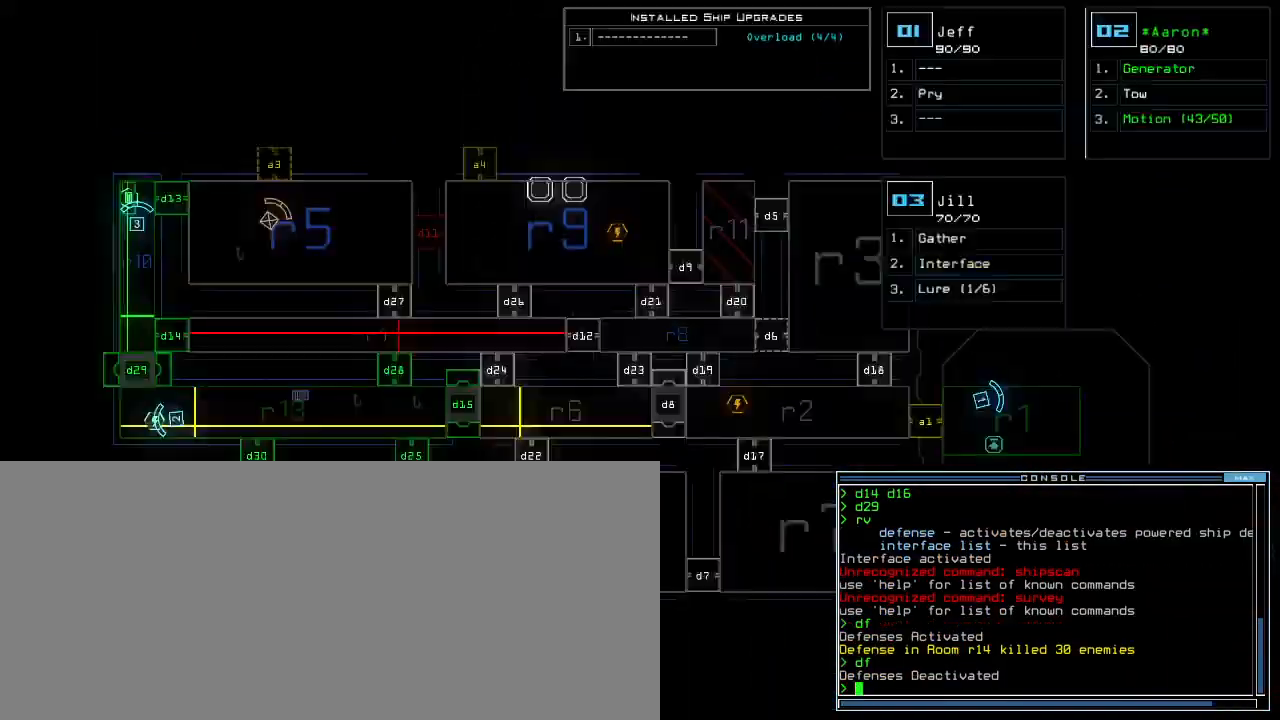
{"keys": ["left"], "events": [[17, "space", "up"], [333, "left", "down"]]}